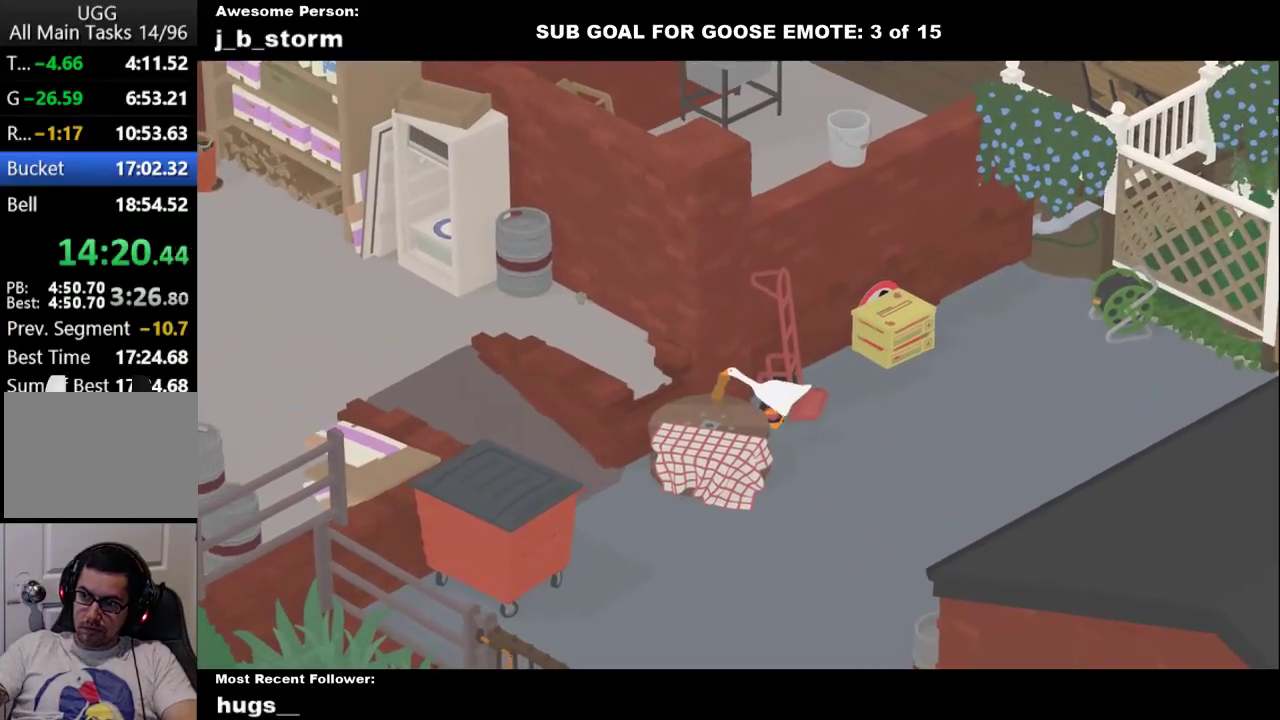
Gameplay with a controller (Xbox layout); each line is a JSON object with the inputs held at the frame after it. "events" lists button and stick changes between this image and that frame as [ms after this image, input, new state], when the widget could be followed in between. Not read: L2 R2 R3 right_stick.
{"buttons": ["A"], "left_stick": "up-right", "events": [[67, "B", "up"], [67, "L1", "up"], [117, "left_stick", "center"], [167, "left_stick", "right"], [433, "A", "down"], [433, "left_stick", "up-right"]]}
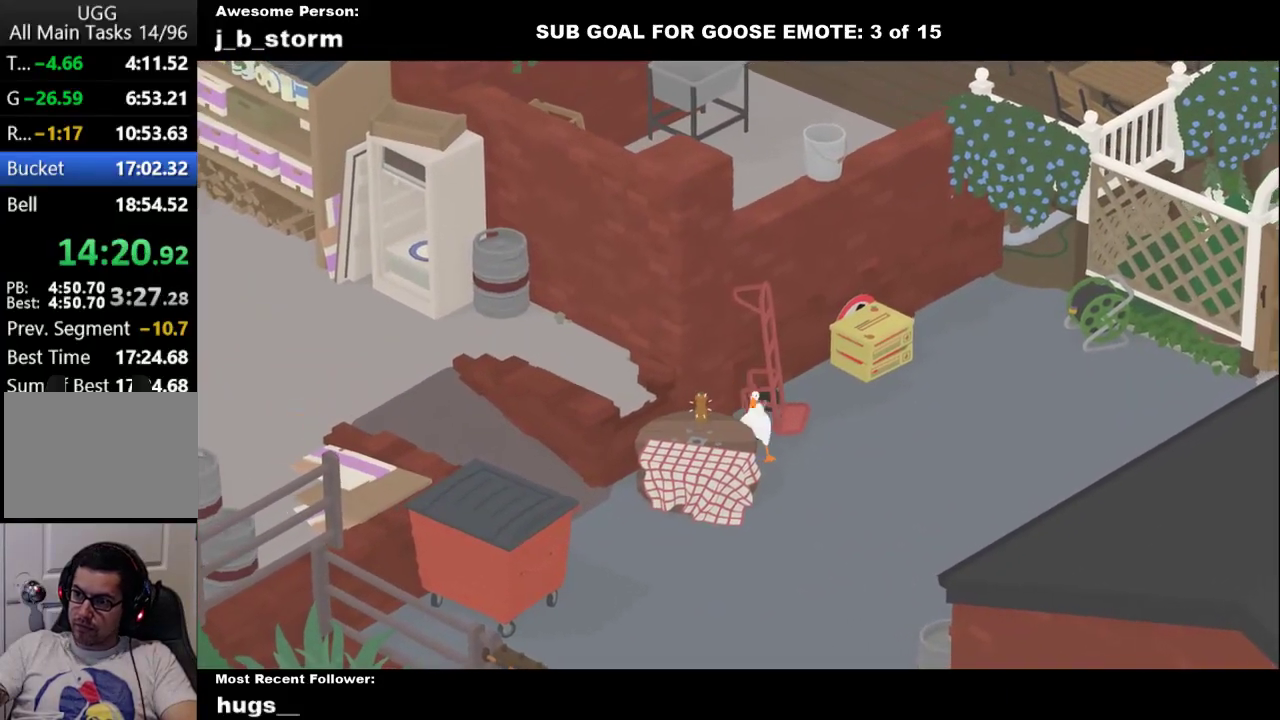
{"buttons": ["A"], "left_stick": "up-right", "events": [[183, "A", "up"], [433, "A", "down"]]}
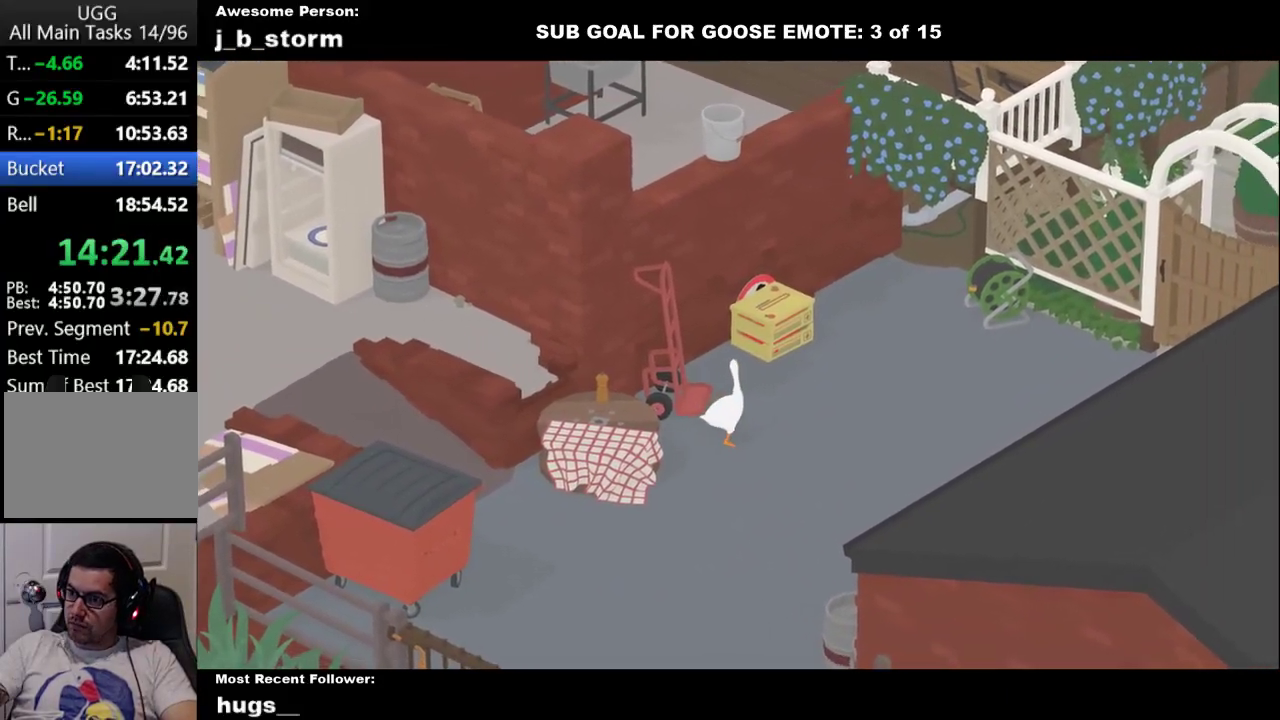
{"buttons": ["A"], "left_stick": "up-right", "events": []}
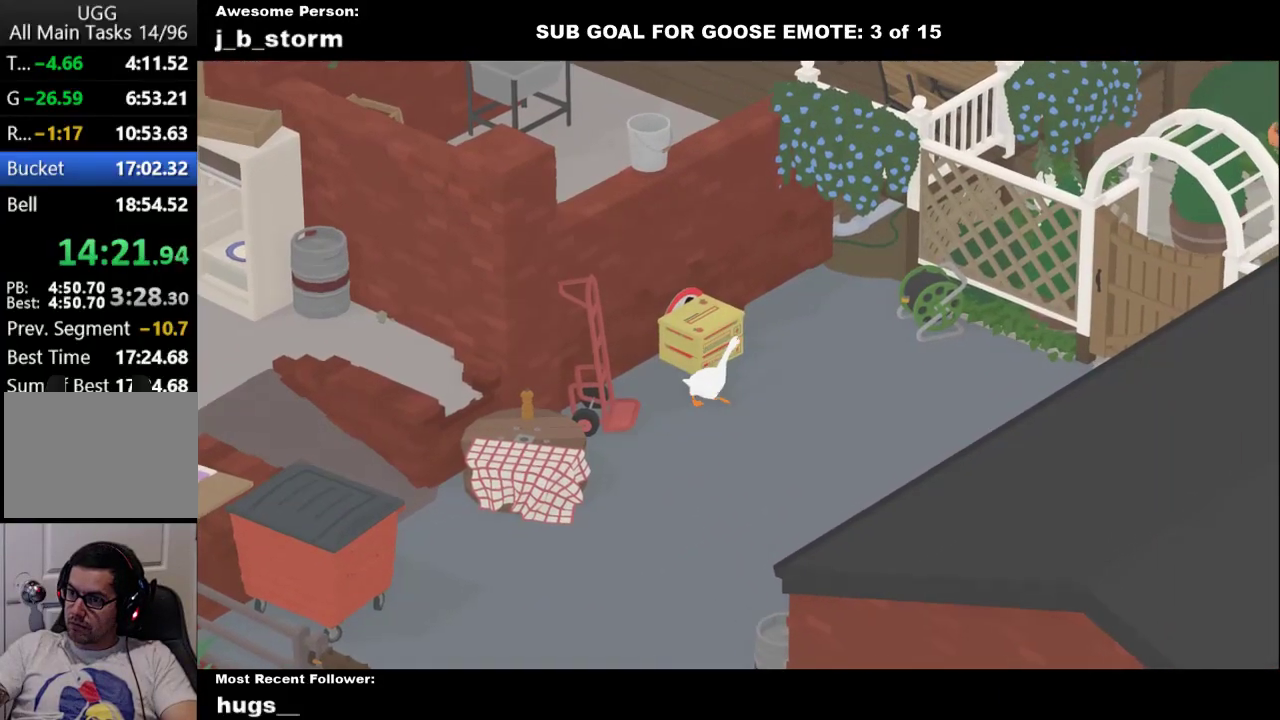
{"buttons": ["A"], "left_stick": "up-right", "events": []}
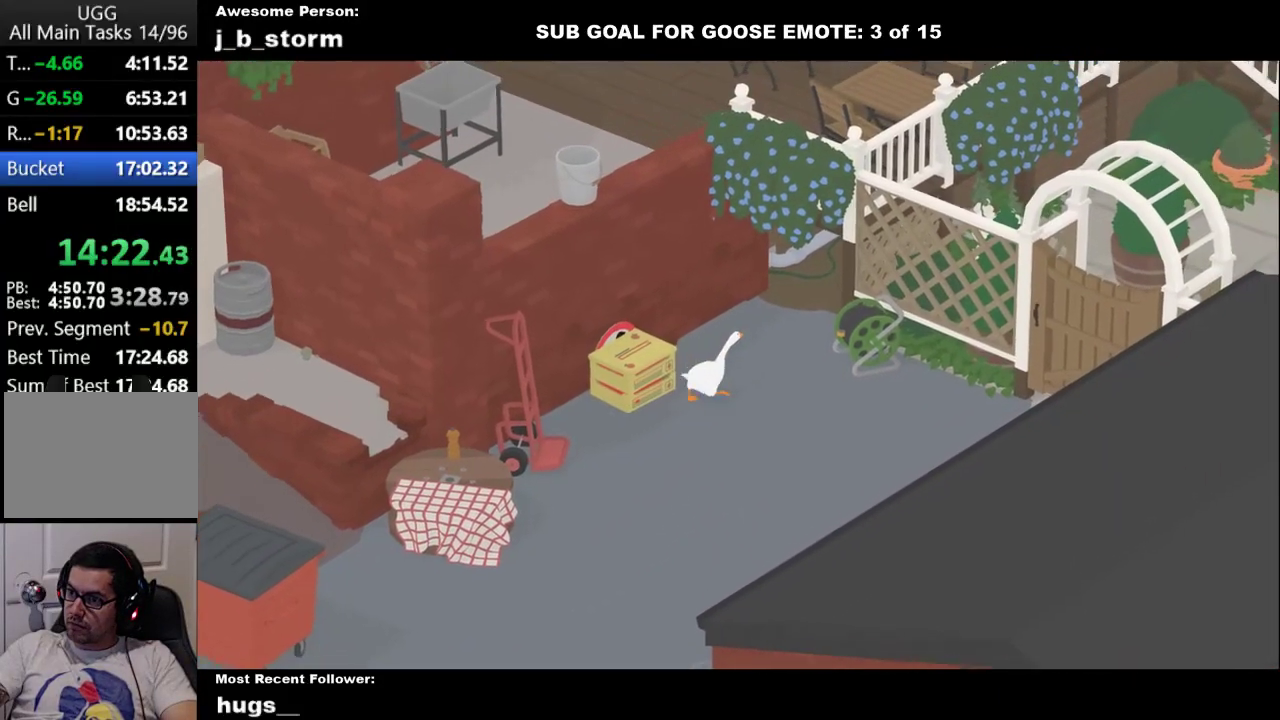
{"buttons": ["A"], "left_stick": "up-right", "events": []}
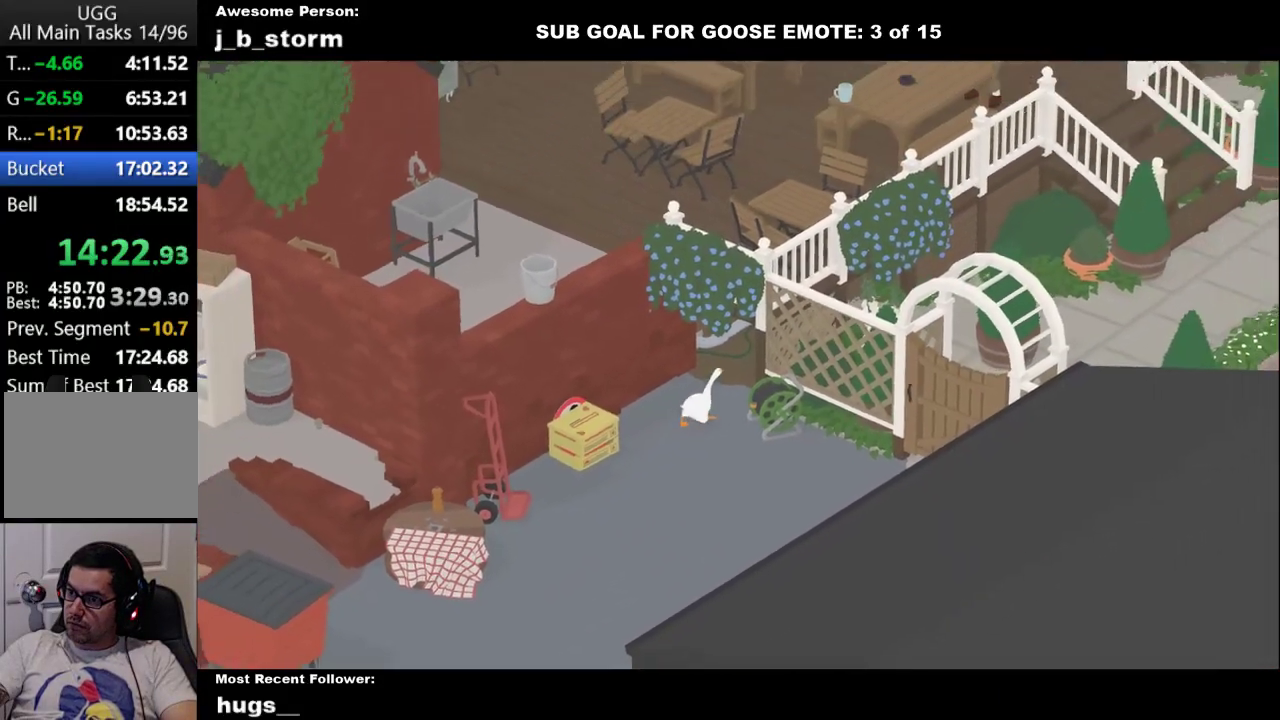
{"buttons": ["A"], "left_stick": "up-right", "events": []}
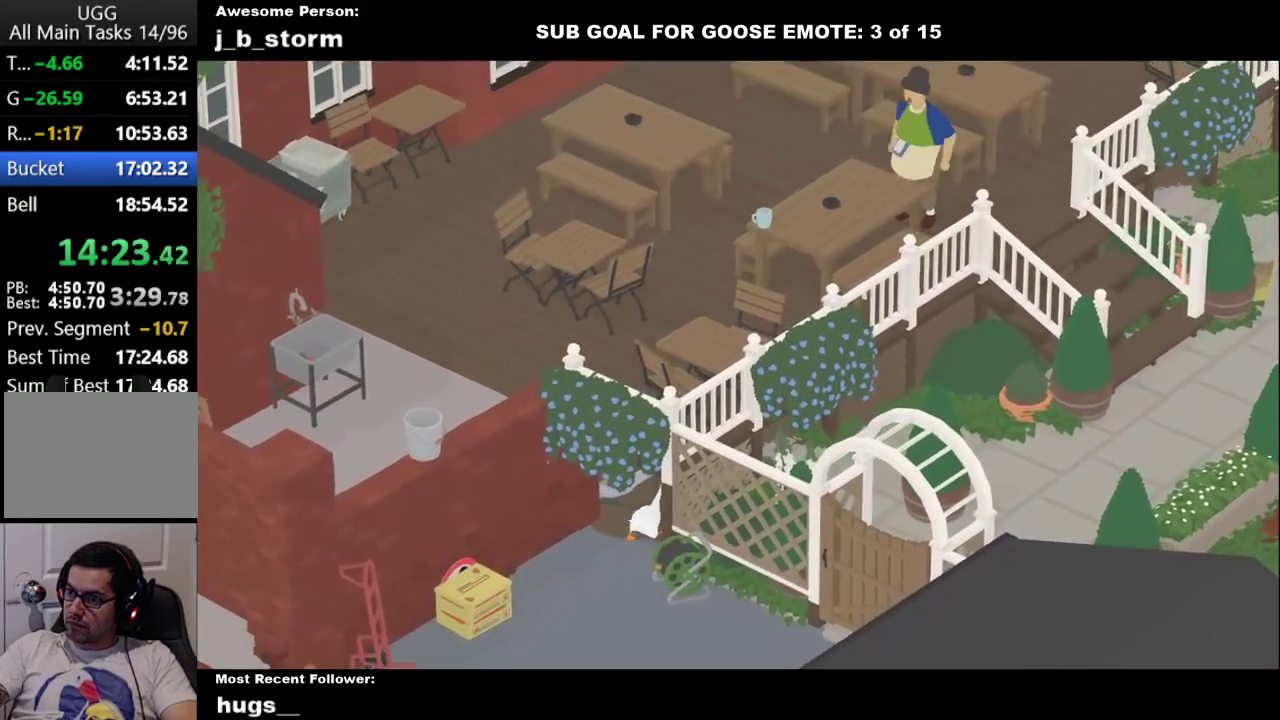
{"buttons": ["A"], "left_stick": "right", "events": [[250, "left_stick", "right"]]}
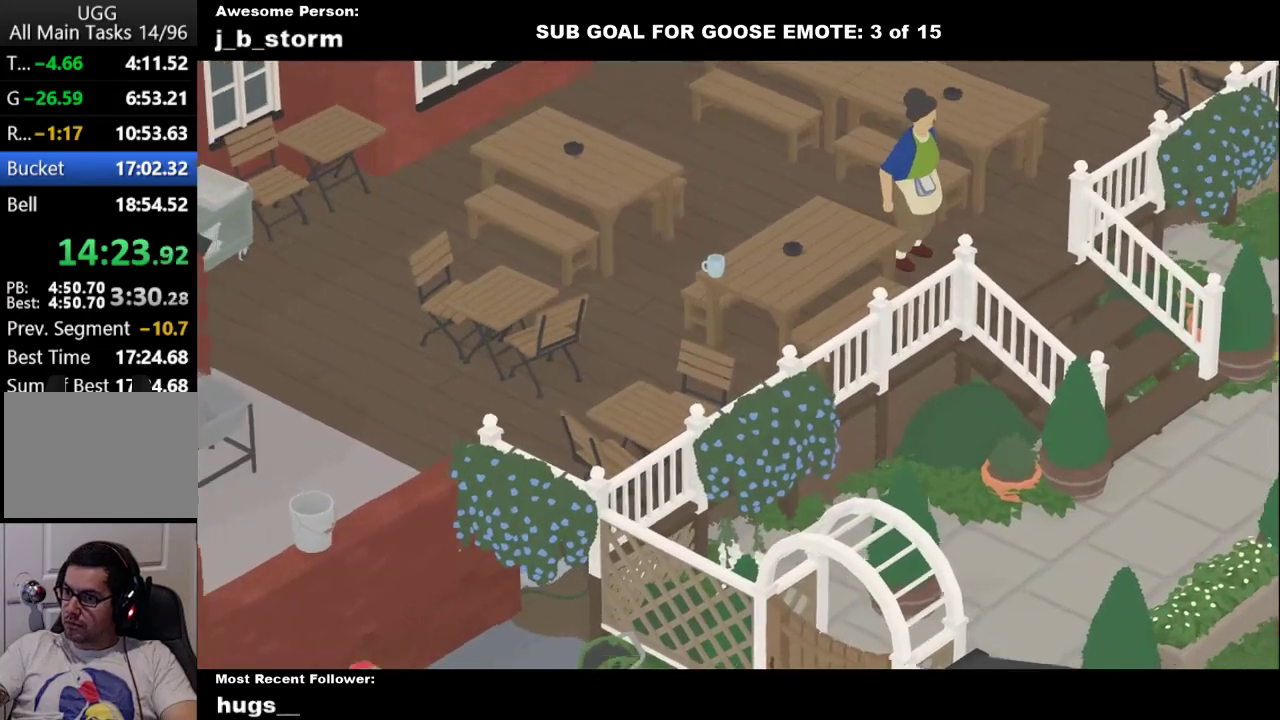
{"buttons": [], "left_stick": "down", "events": [[317, "left_stick", "down-right"], [400, "A", "up"], [417, "left_stick", "down"]]}
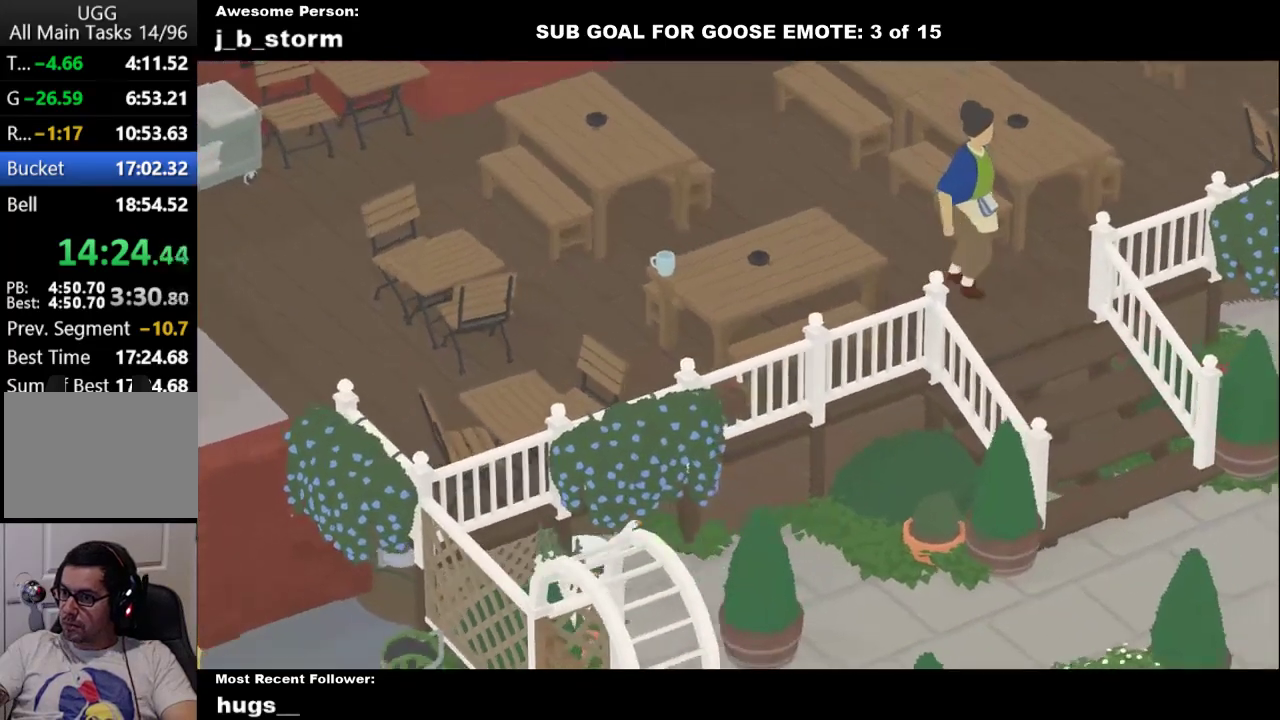
{"buttons": ["A"], "left_stick": "down", "events": [[117, "A", "down"]]}
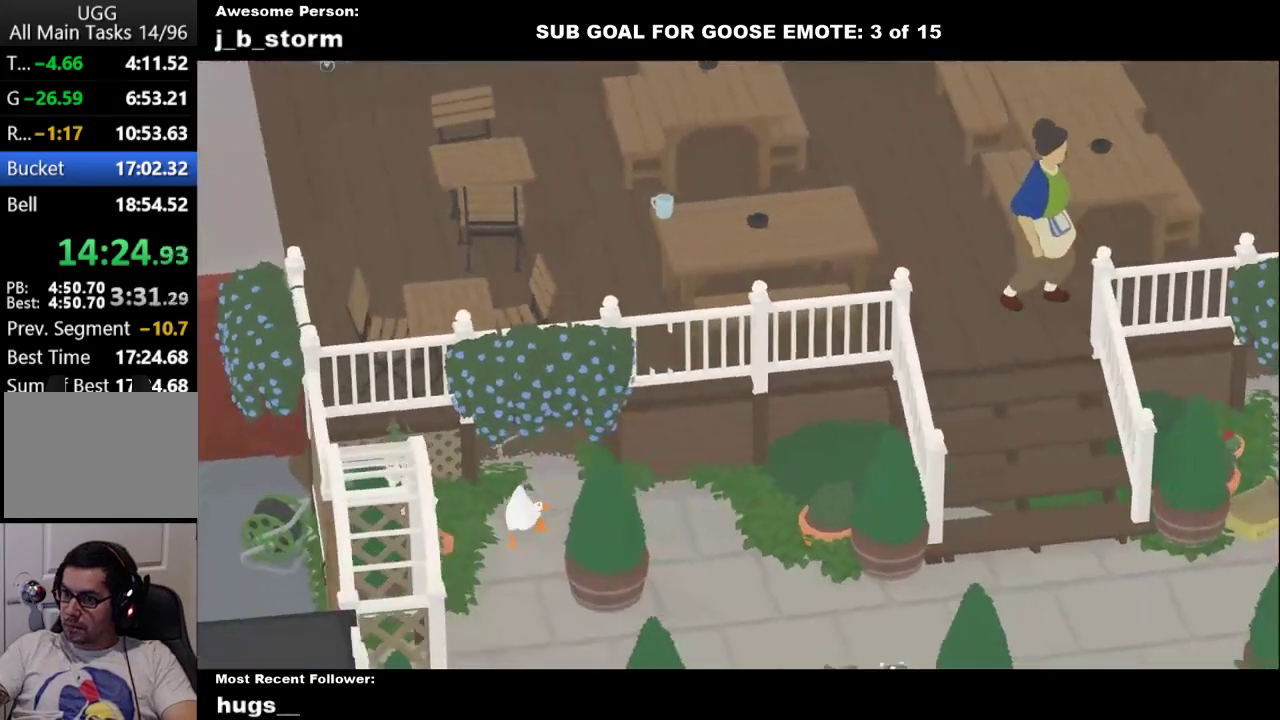
{"buttons": ["A"], "left_stick": "down", "events": []}
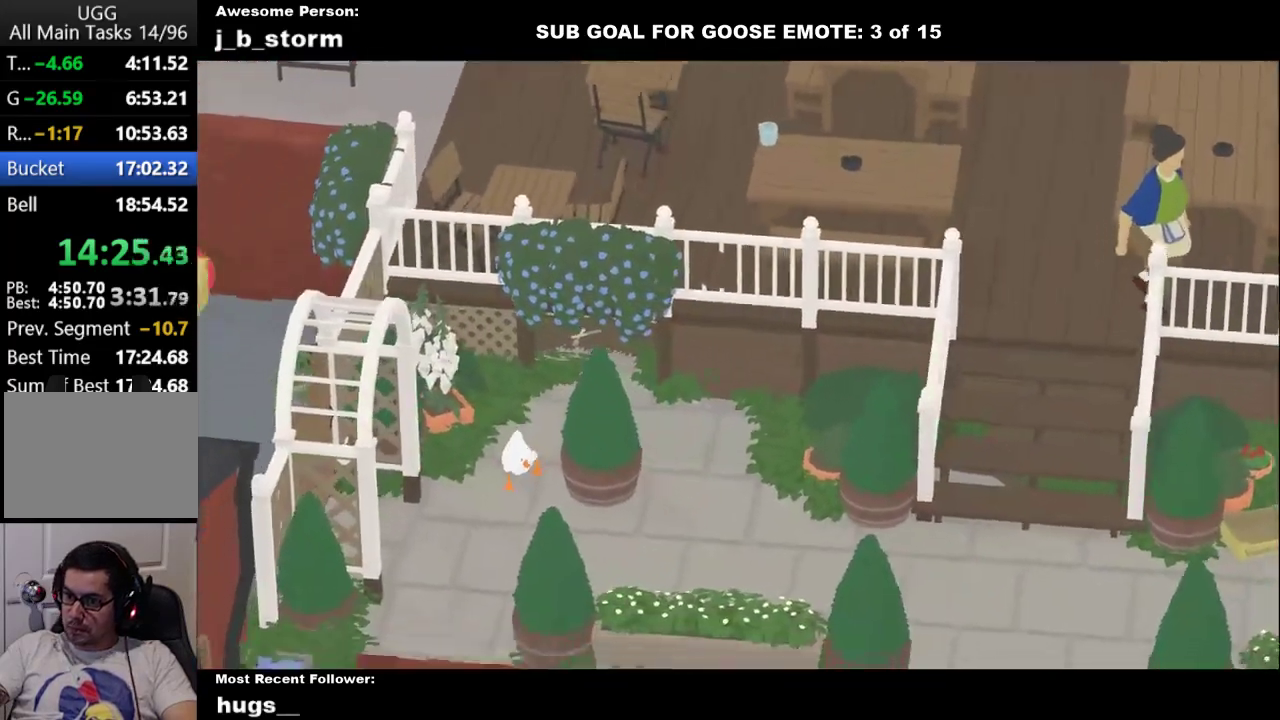
{"buttons": ["A"], "left_stick": "down", "events": []}
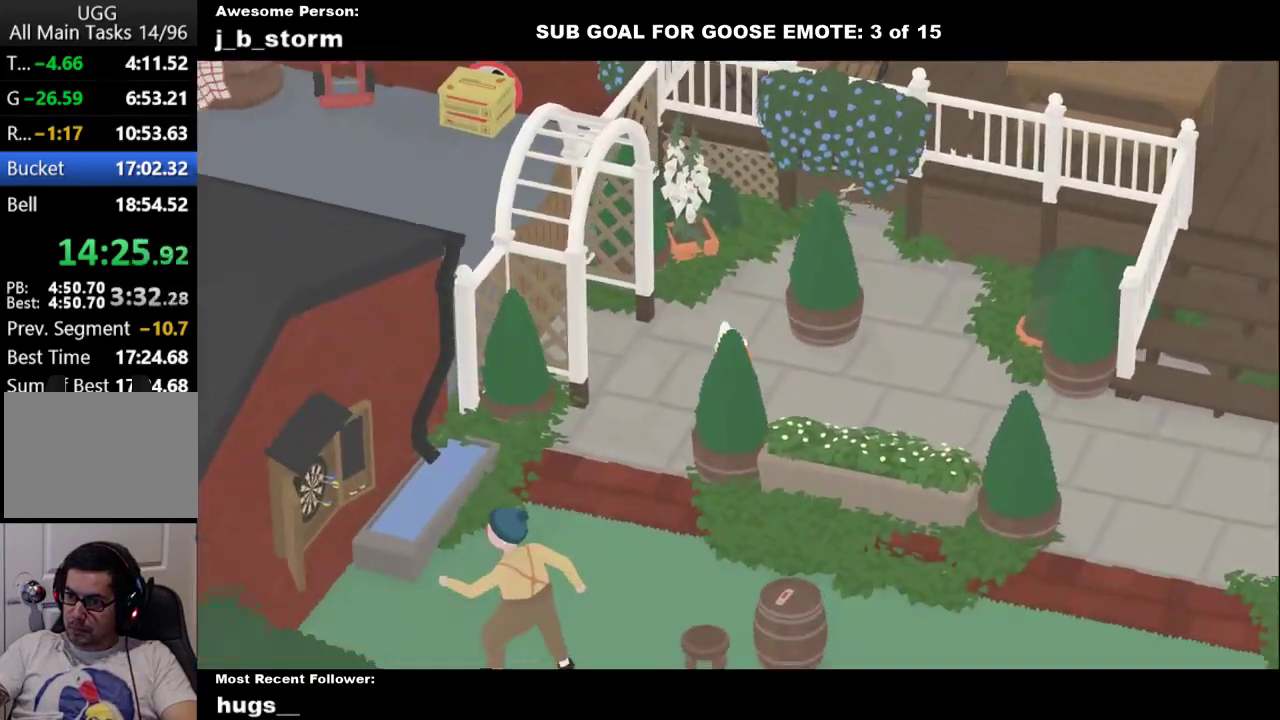
{"buttons": [], "left_stick": "center", "events": [[100, "A", "up"], [217, "left_stick", "center"]]}
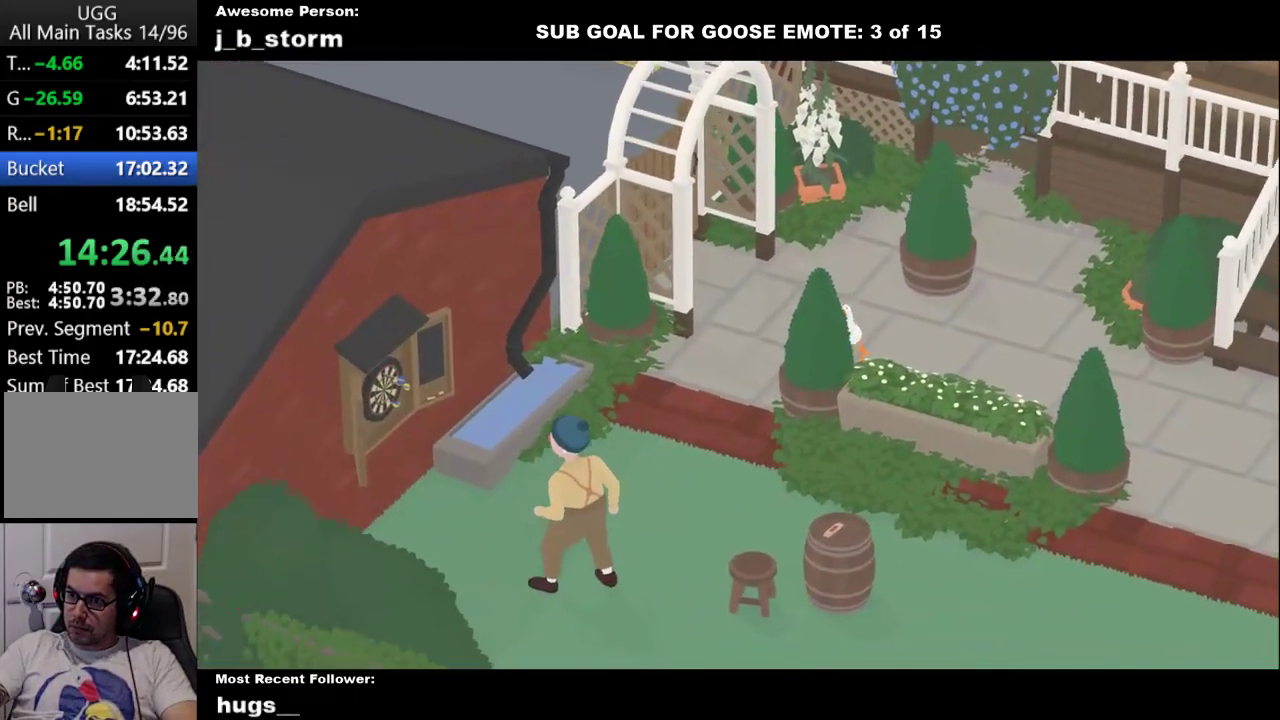
{"buttons": ["A"], "left_stick": "up-right", "events": [[150, "left_stick", "up-right"], [333, "A", "down"]]}
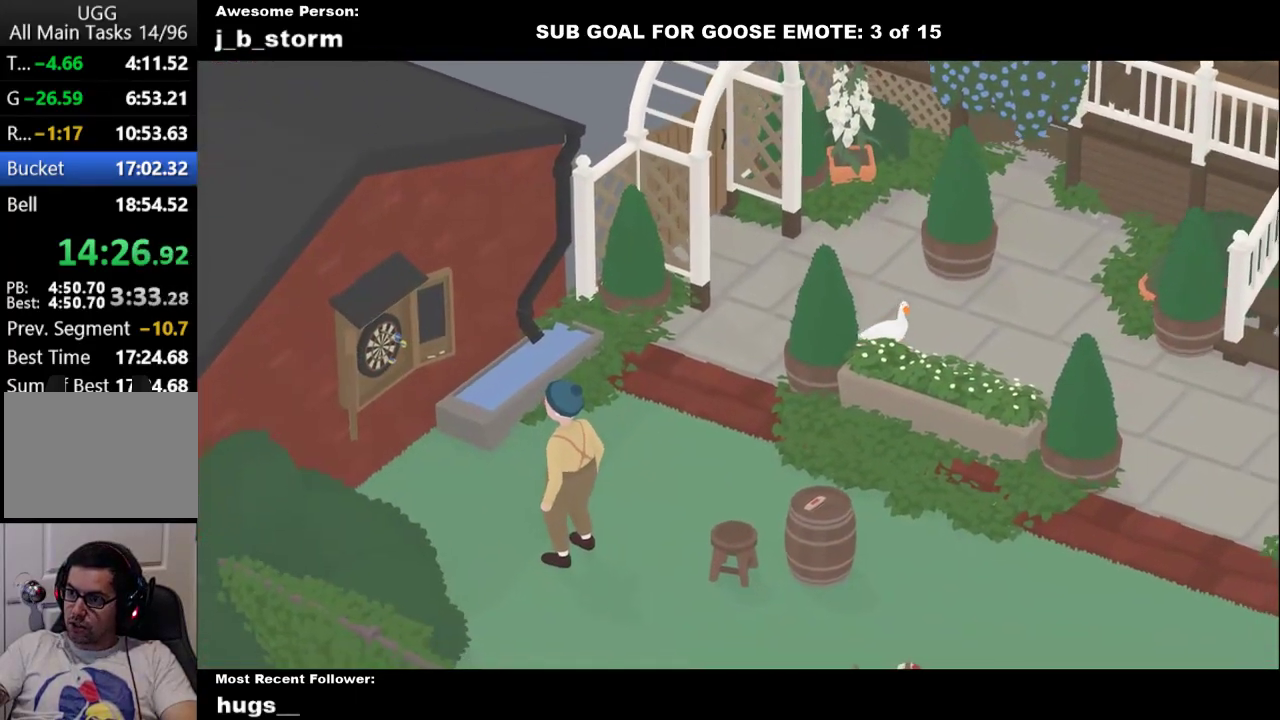
{"buttons": ["A"], "left_stick": "up-right", "events": [[150, "A", "up"], [433, "A", "down"]]}
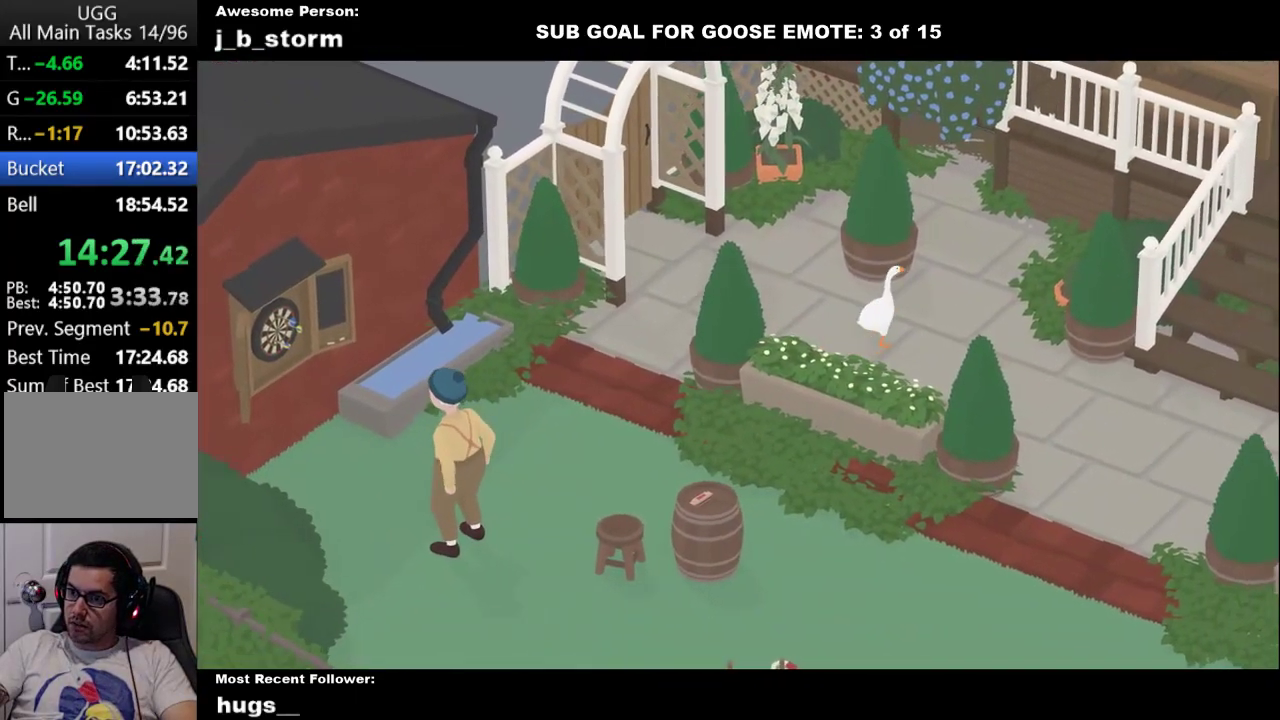
{"buttons": ["A"], "left_stick": "up", "events": [[500, "left_stick", "up"]]}
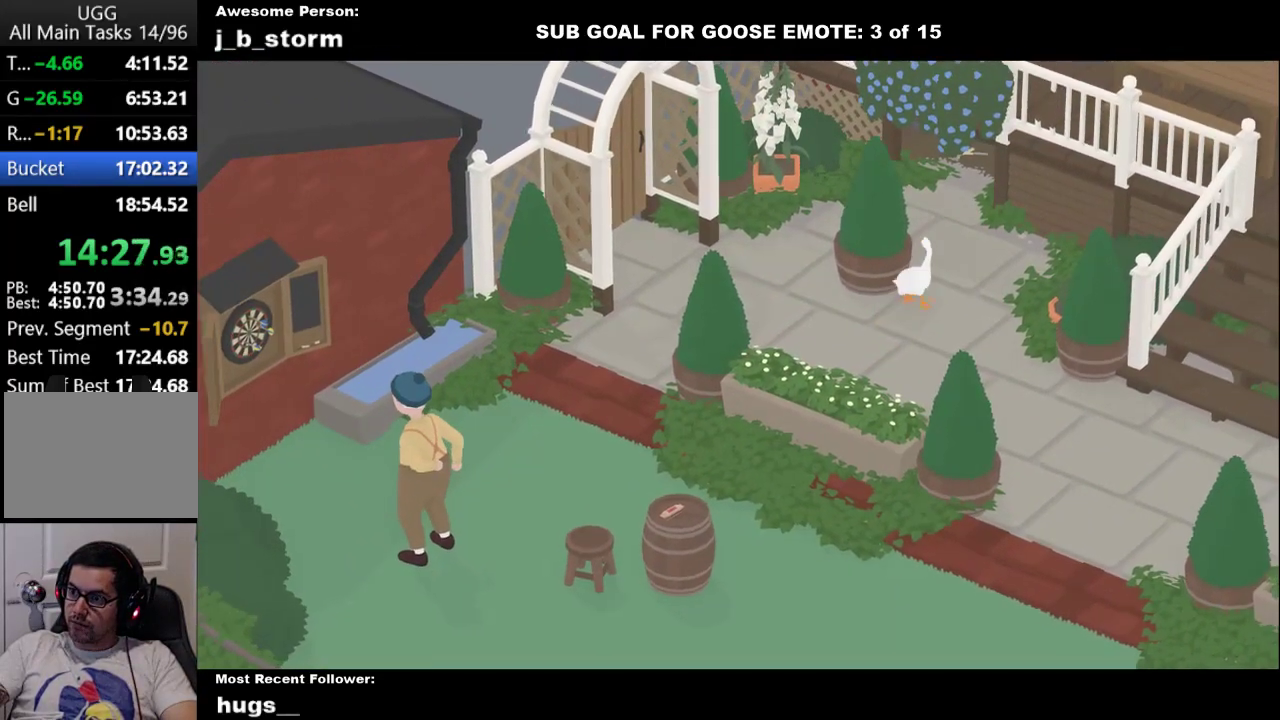
{"buttons": ["A"], "left_stick": "up", "events": [[33, "A", "up"], [117, "A", "down"]]}
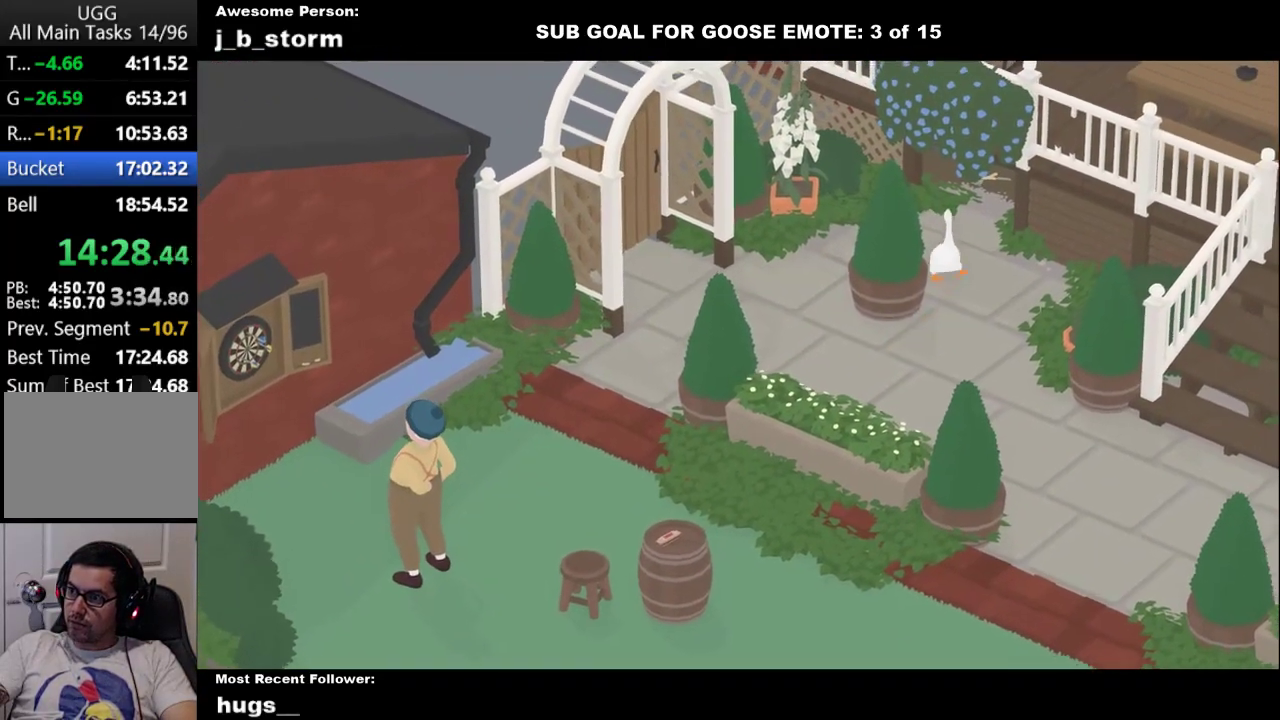
{"buttons": ["A", "L1"], "left_stick": "up", "events": [[33, "A", "up"], [117, "A", "down"], [167, "left_stick", "up-right"], [400, "left_stick", "up"], [433, "L1", "down"]]}
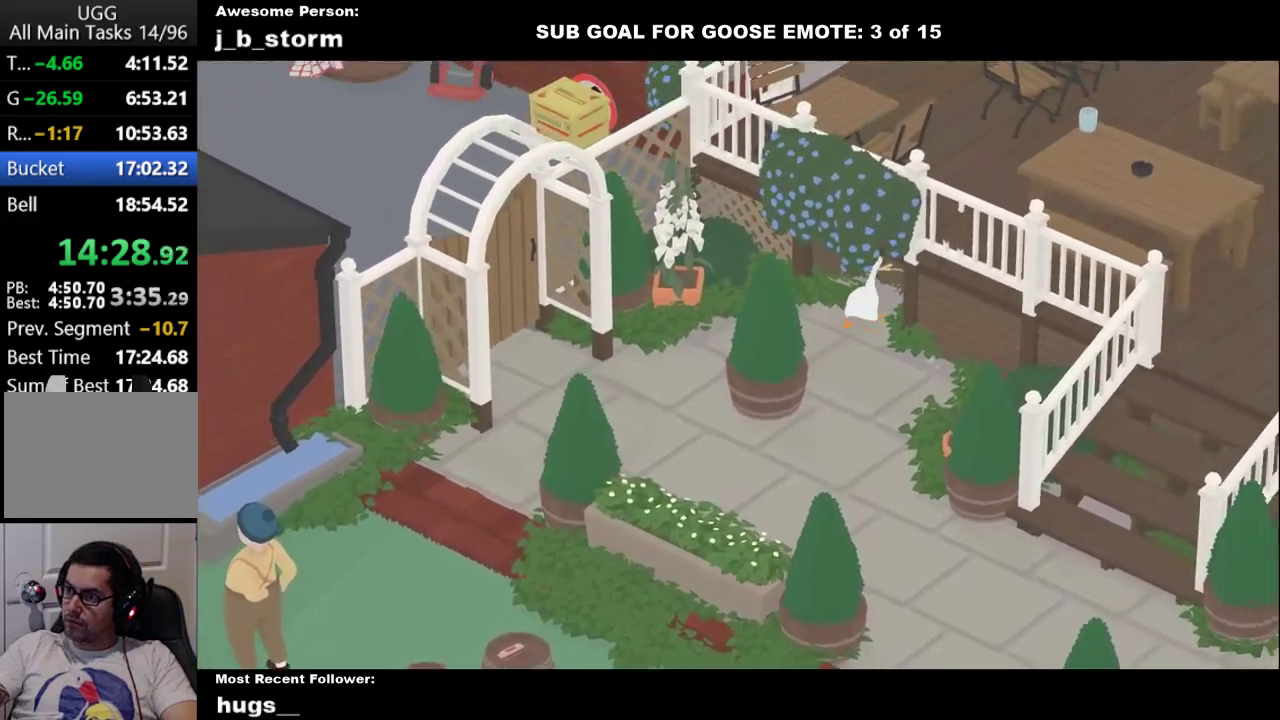
{"buttons": [], "left_stick": "up-left", "events": [[67, "A", "up"], [183, "B", "down"], [333, "B", "up"], [467, "L1", "up"], [467, "left_stick", "up-left"]]}
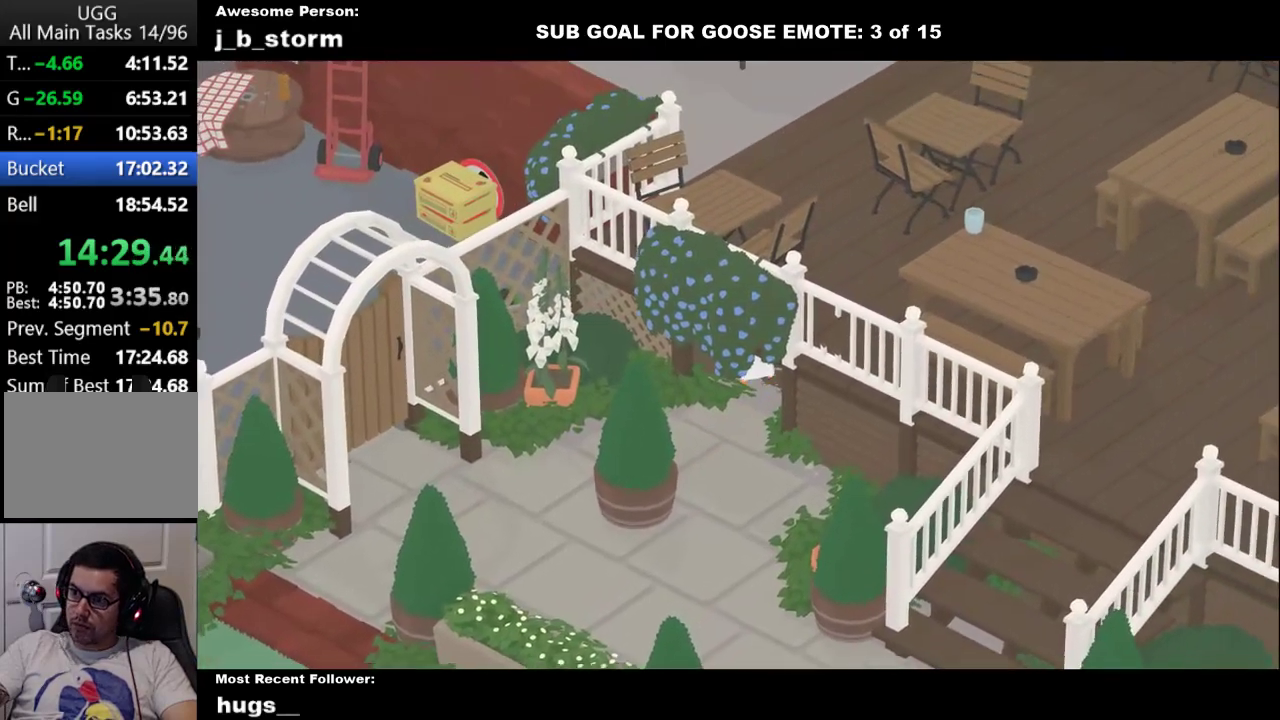
{"buttons": ["A"], "left_stick": "left", "events": [[17, "A", "down"], [150, "left_stick", "left"], [317, "A", "up"], [383, "A", "down"]]}
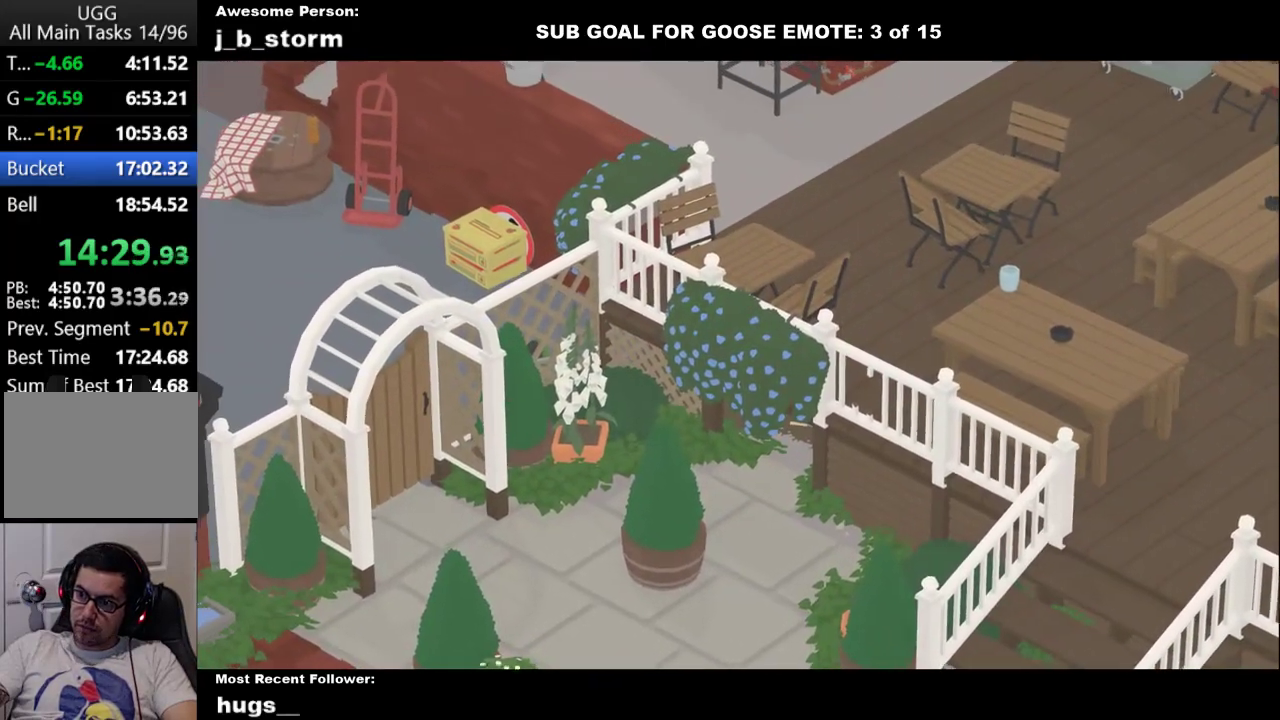
{"buttons": ["A"], "left_stick": "left", "events": [[200, "A", "up"], [267, "A", "down"]]}
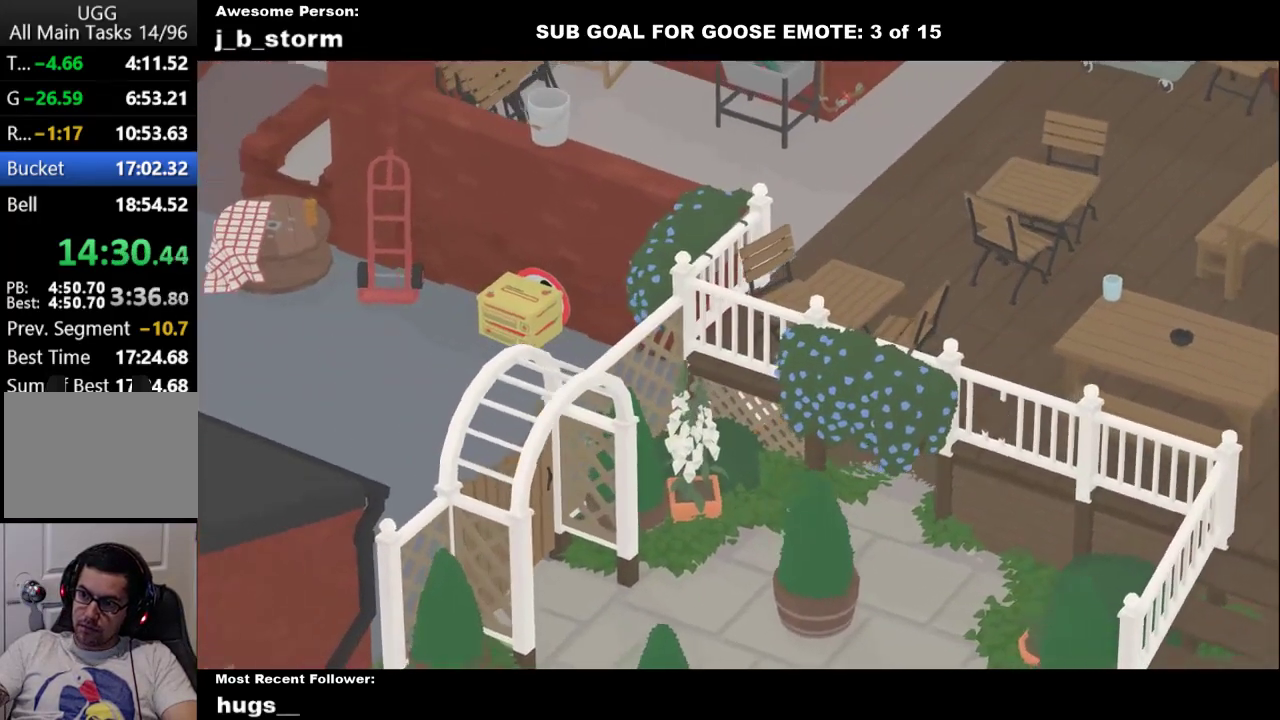
{"buttons": ["A"], "left_stick": "down-left", "events": [[100, "A", "up"], [167, "A", "down"], [467, "left_stick", "down-left"]]}
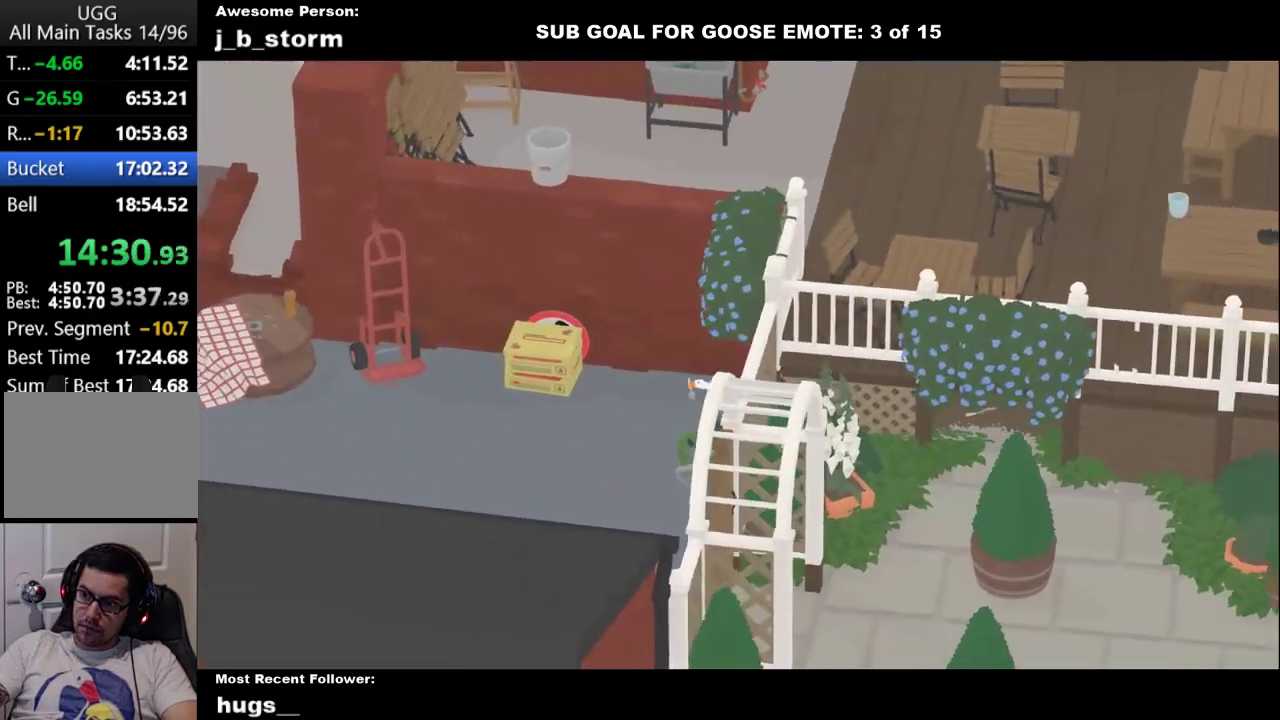
{"buttons": ["A"], "left_stick": "left", "events": [[100, "A", "up"], [167, "A", "down"], [167, "left_stick", "left"]]}
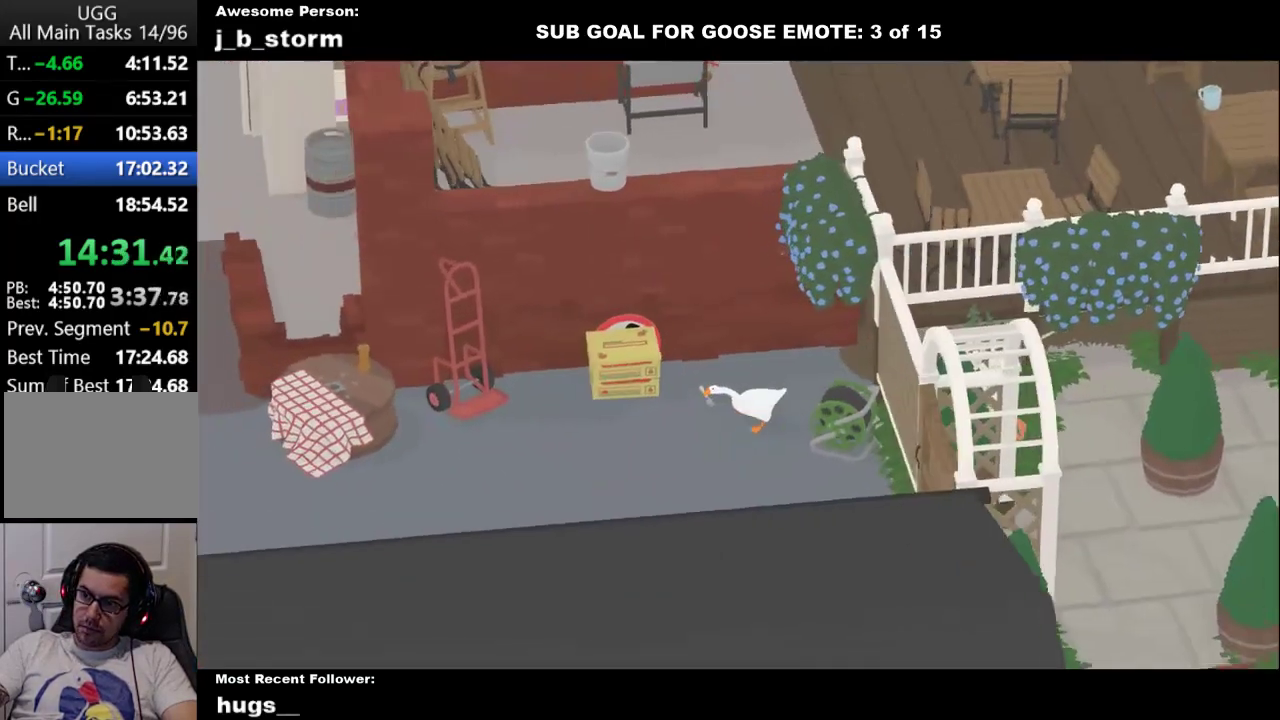
{"buttons": ["A"], "left_stick": "left", "events": []}
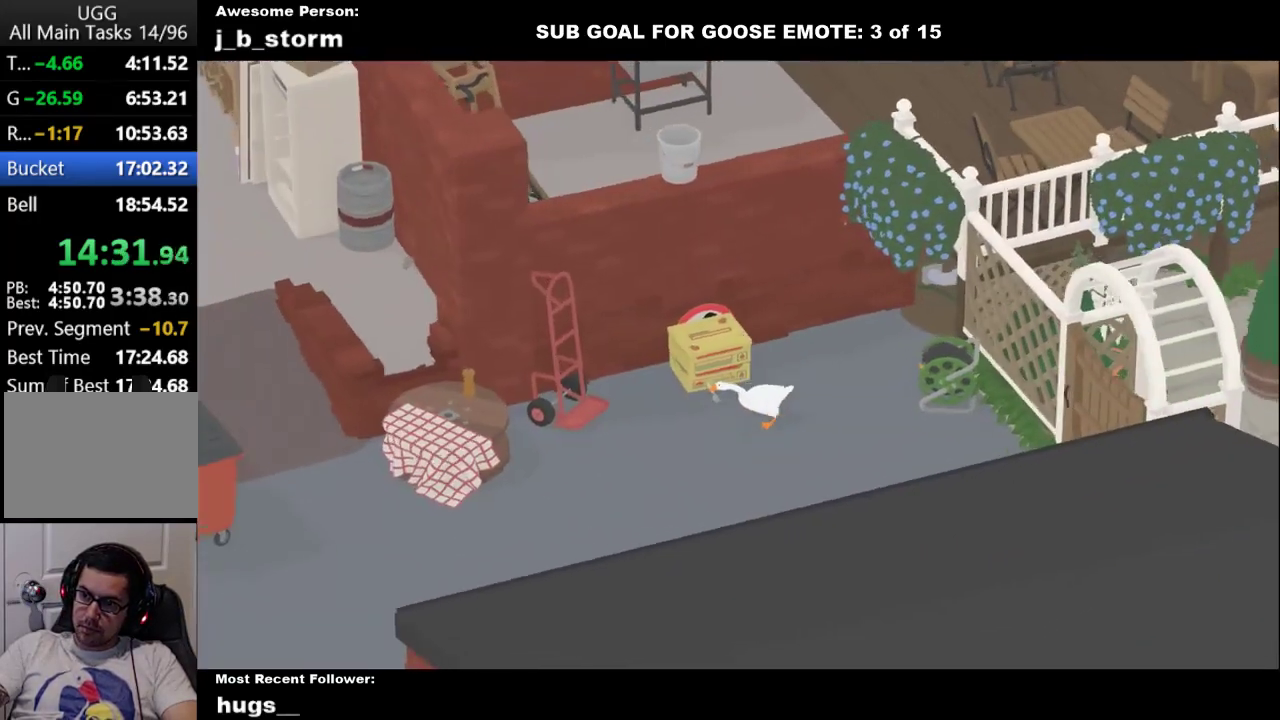
{"buttons": ["A"], "left_stick": "left", "events": []}
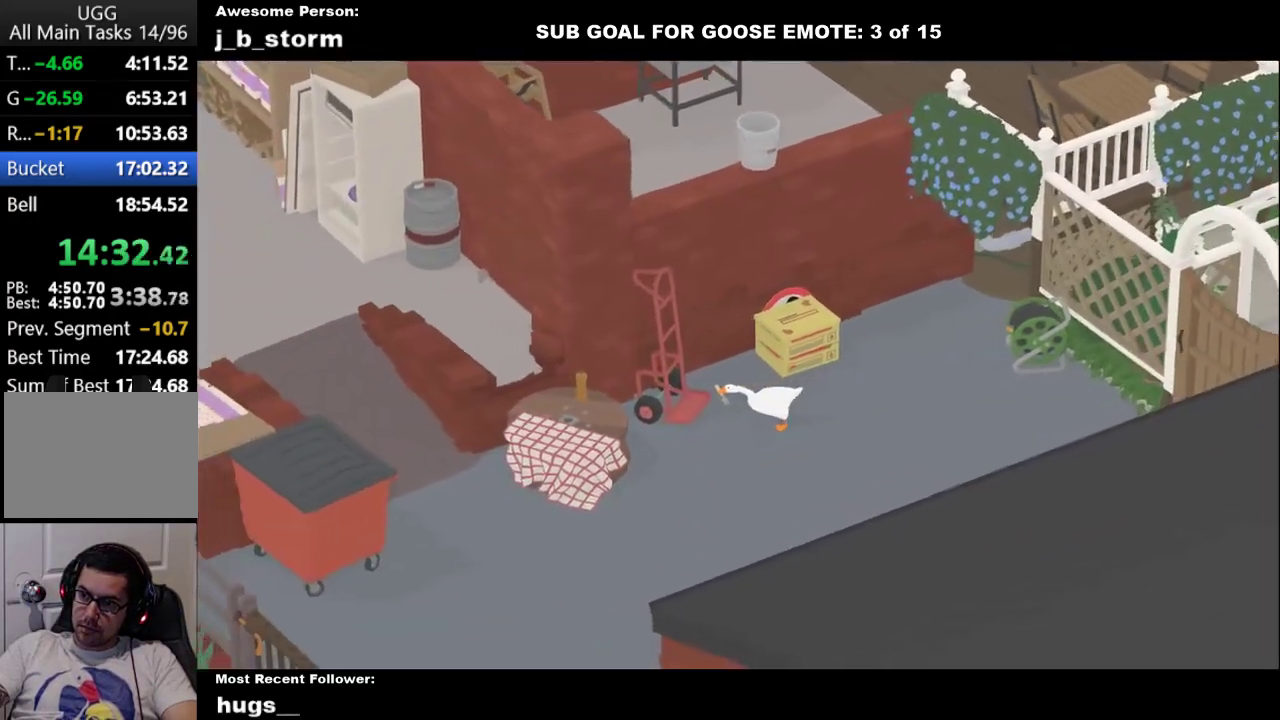
{"buttons": ["A"], "left_stick": "left", "events": []}
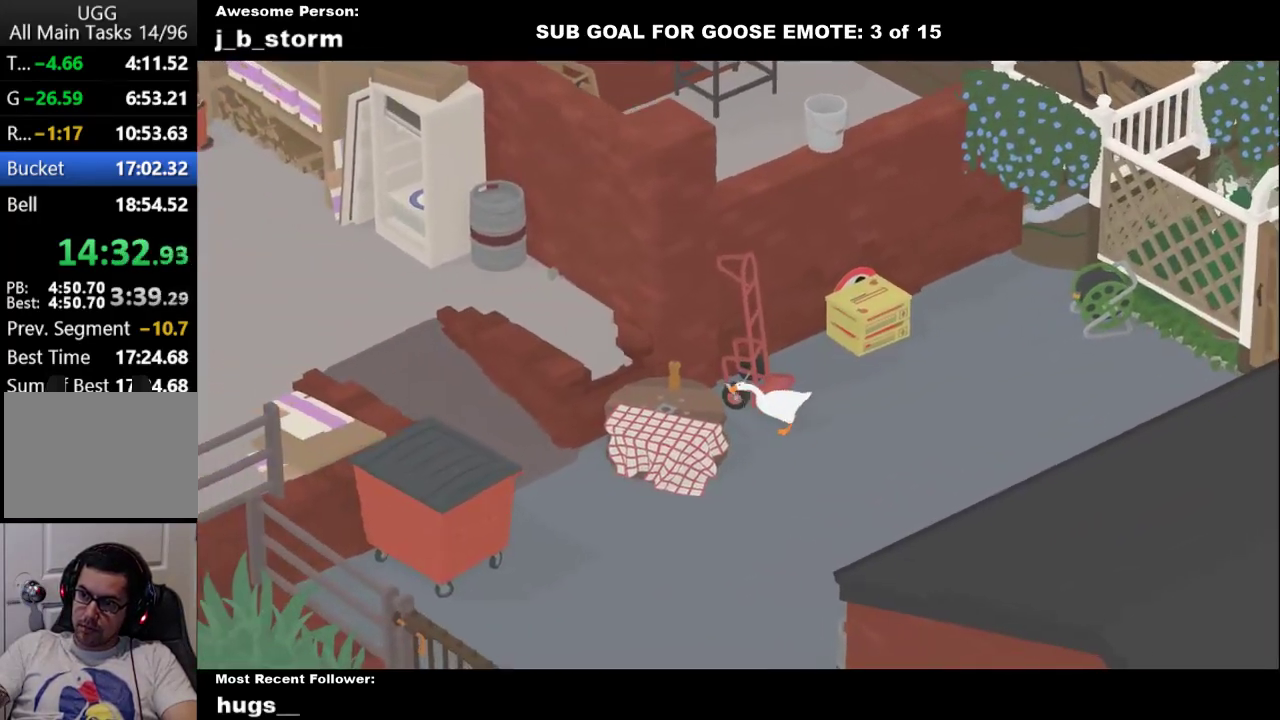
{"buttons": ["B", "L1"], "left_stick": "left", "events": [[250, "L1", "down"], [267, "A", "up"], [450, "B", "down"]]}
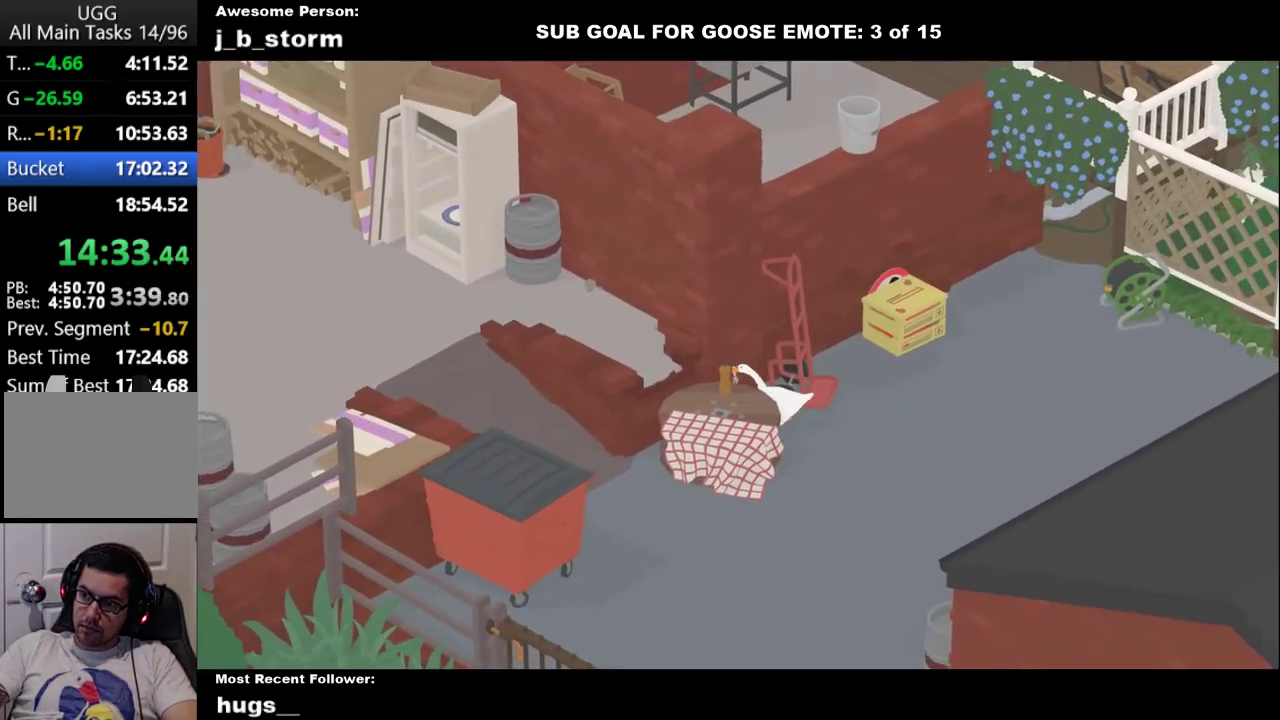
{"buttons": ["A"], "left_stick": "right", "events": [[17, "B", "up"], [150, "left_stick", "down-left"], [167, "L1", "up"], [250, "left_stick", "down"], [350, "left_stick", "right"], [433, "A", "down"]]}